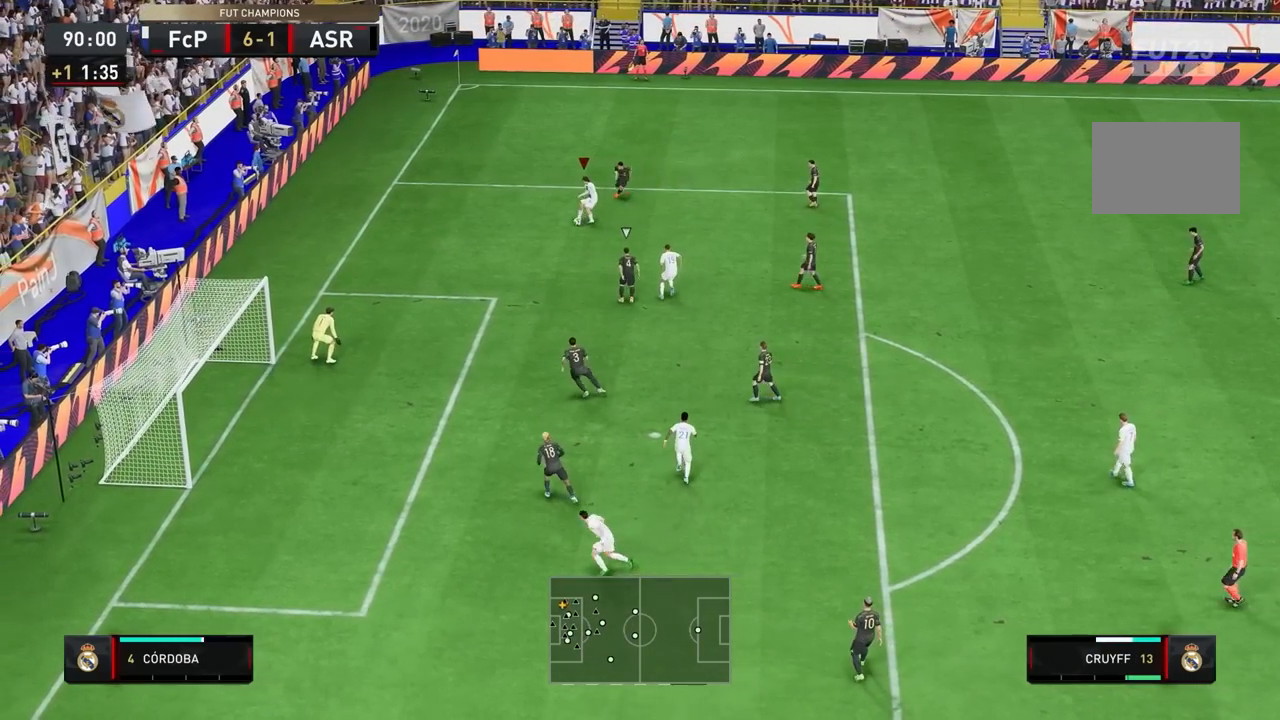
Gameplay with a controller (PlayStation layout); each line is a JSON object with the inputs held at the frame after it. "events" lists button and stick changes between this image and that frame as [ms after this image, input, new state], when the widget could be followed in between. Not read: L3 R3.
{"buttons": [], "left_stick": "down-right", "right_stick": "center", "events": []}
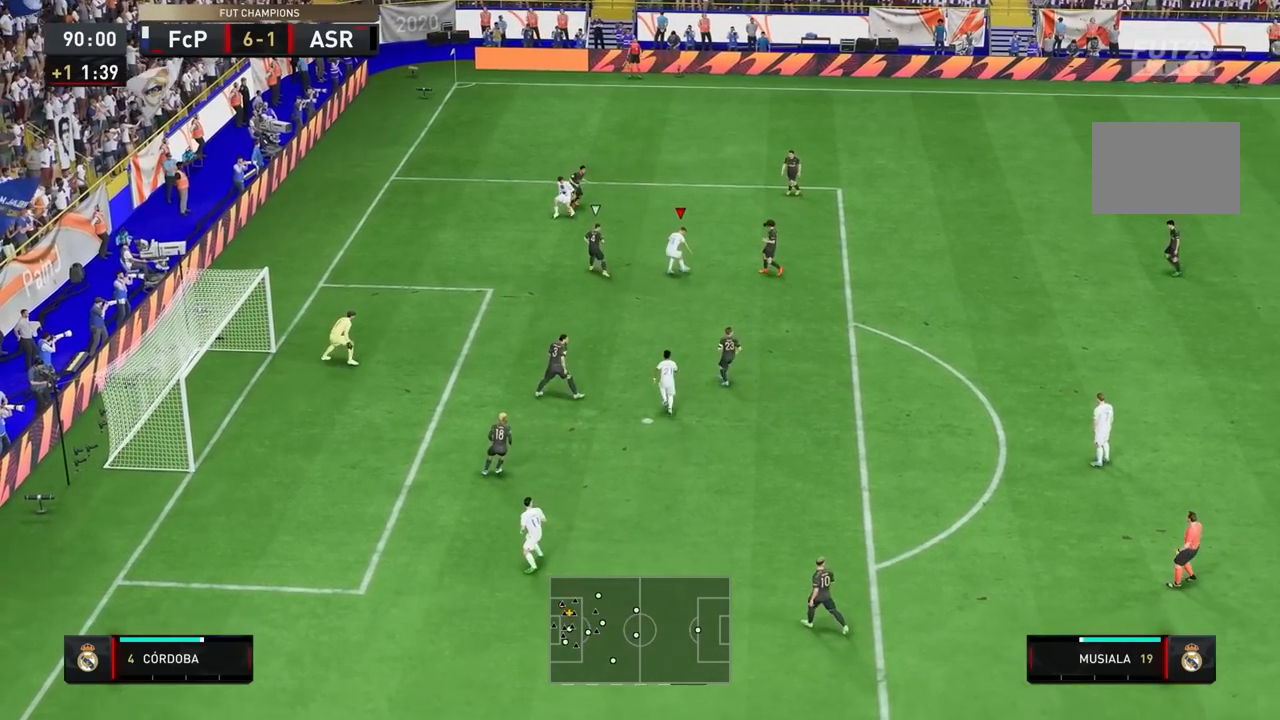
{"buttons": [], "left_stick": "down", "right_stick": "center", "events": [[183, "left_stick", "down"]]}
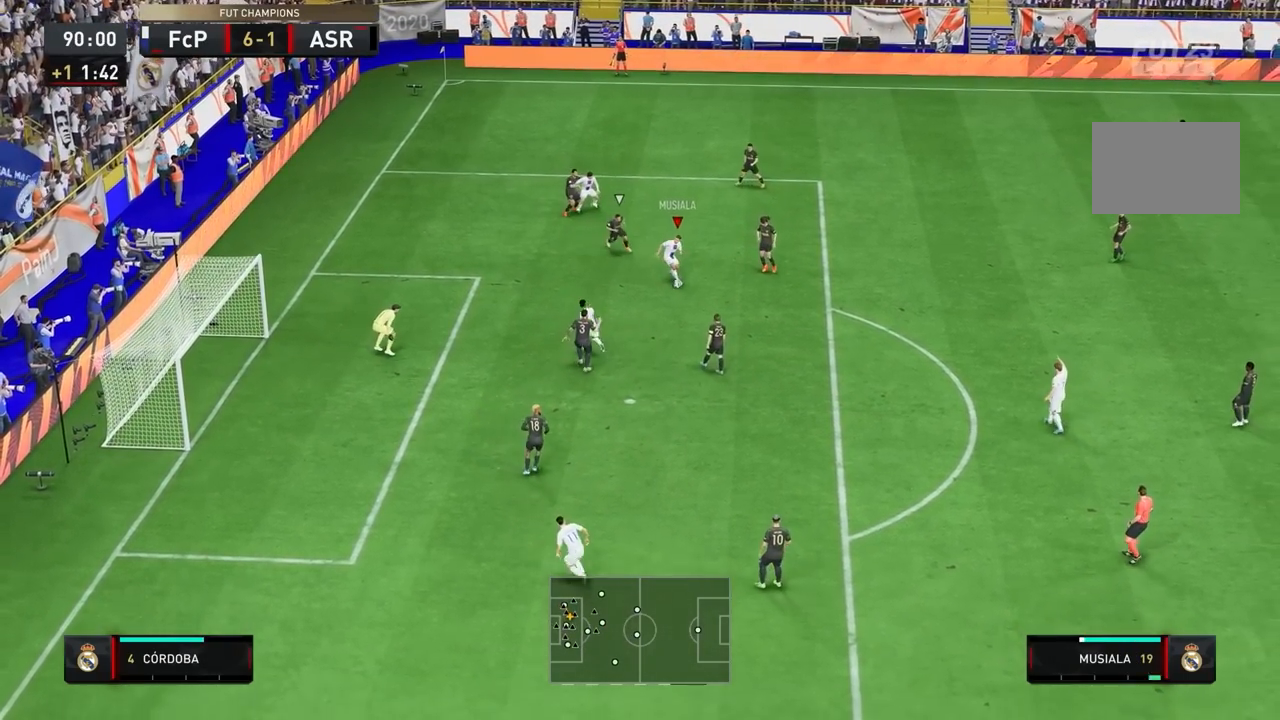
{"buttons": [], "left_stick": "down", "right_stick": "center", "events": [[33, "CIRCLE", "down"], [233, "CIRCLE", "up"]]}
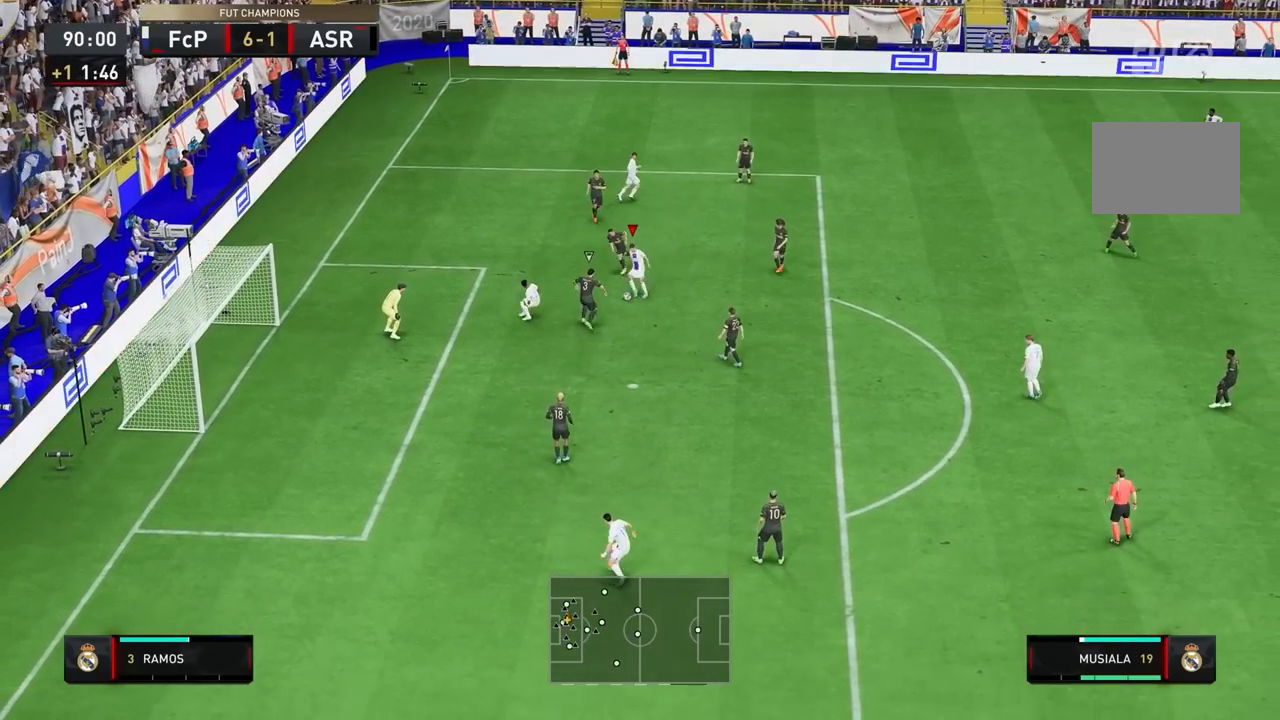
{"buttons": [], "left_stick": "down-left", "right_stick": "center", "events": [[33, "CIRCLE", "down"], [167, "CIRCLE", "up"], [467, "left_stick", "down-left"]]}
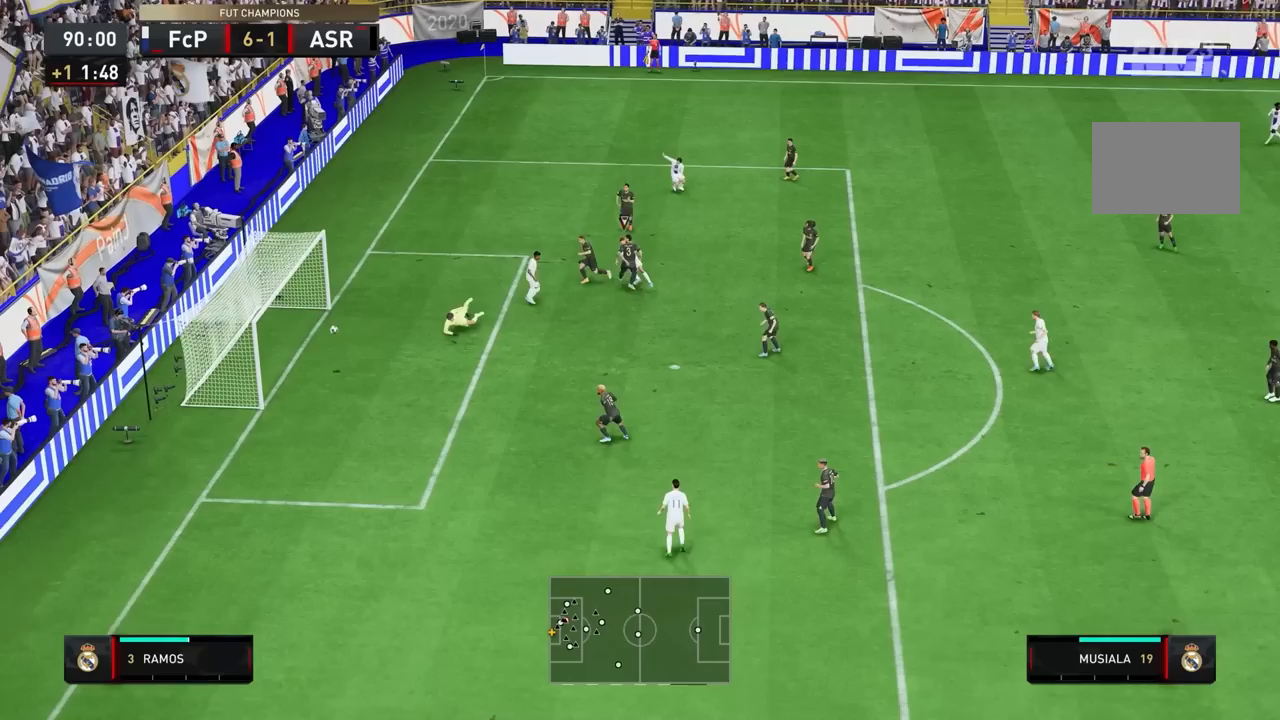
{"buttons": [], "left_stick": "center", "right_stick": "center", "events": [[133, "left_stick", "down"], [483, "left_stick", "center"]]}
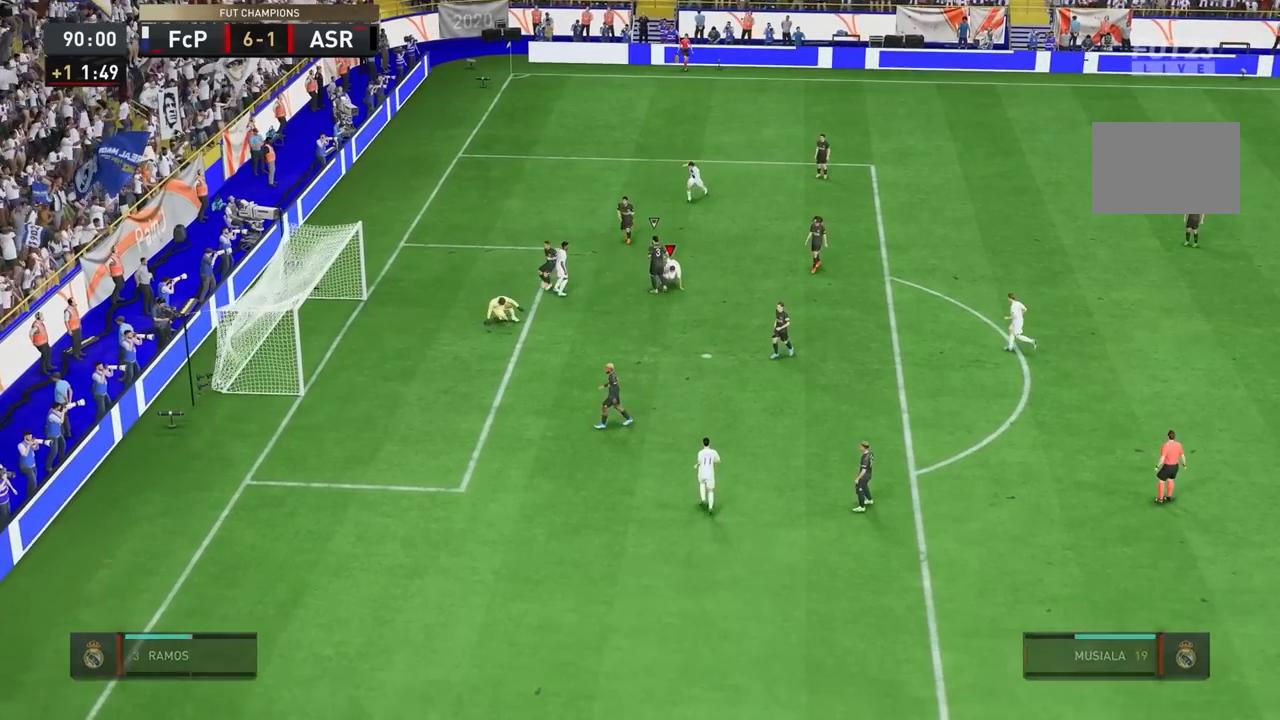
{"buttons": [], "left_stick": "center", "right_stick": "center", "events": []}
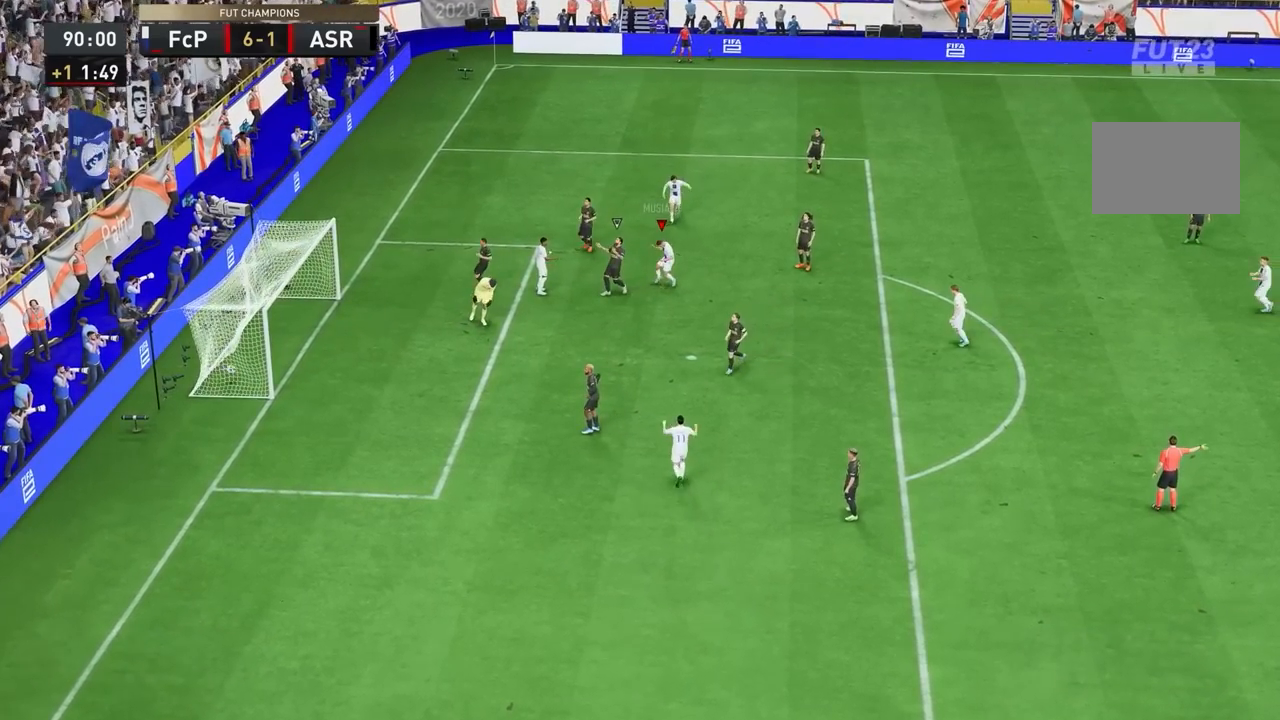
{"buttons": [], "left_stick": "center", "right_stick": "center", "events": []}
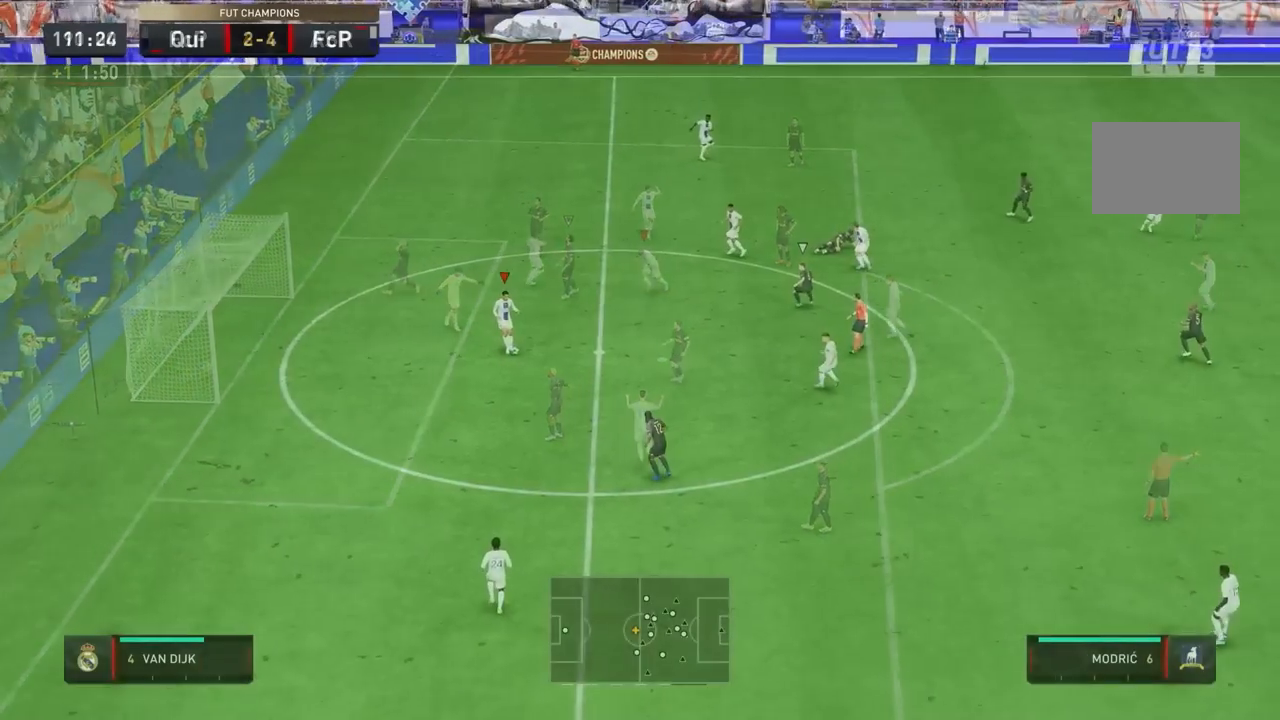
{"buttons": [], "left_stick": "center", "right_stick": "center", "events": []}
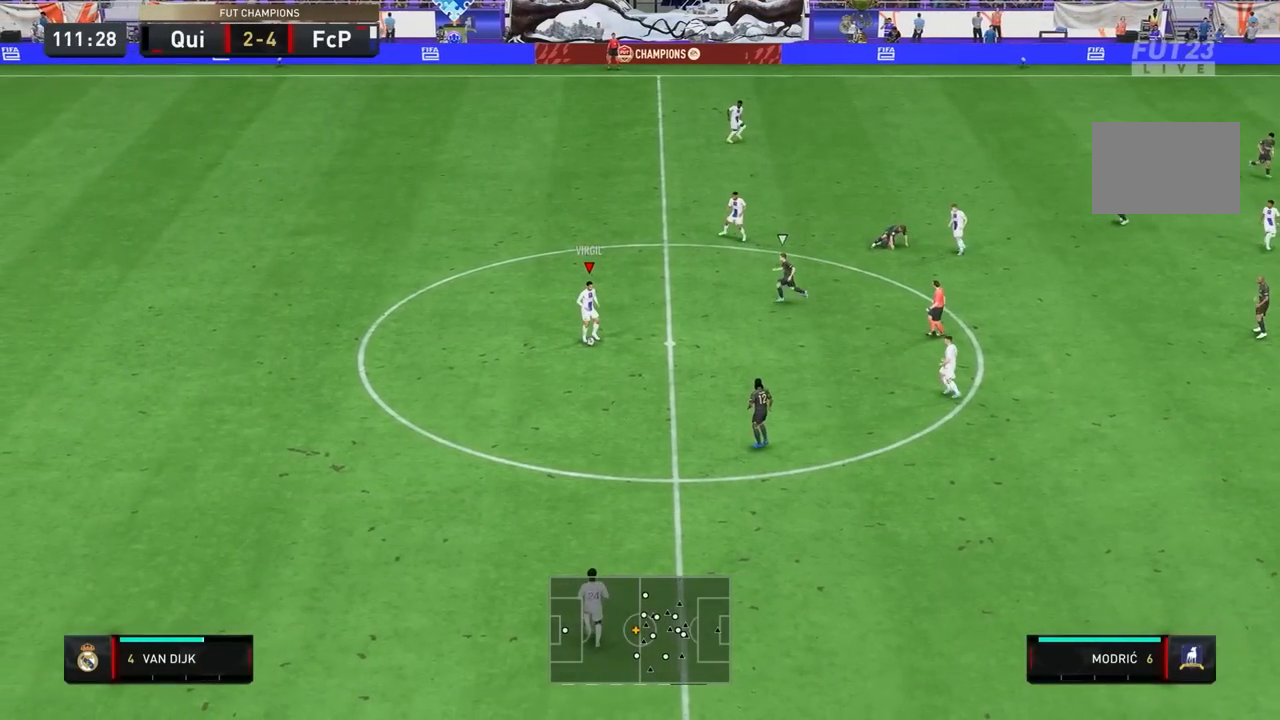
{"buttons": [], "left_stick": "center", "right_stick": "center", "events": []}
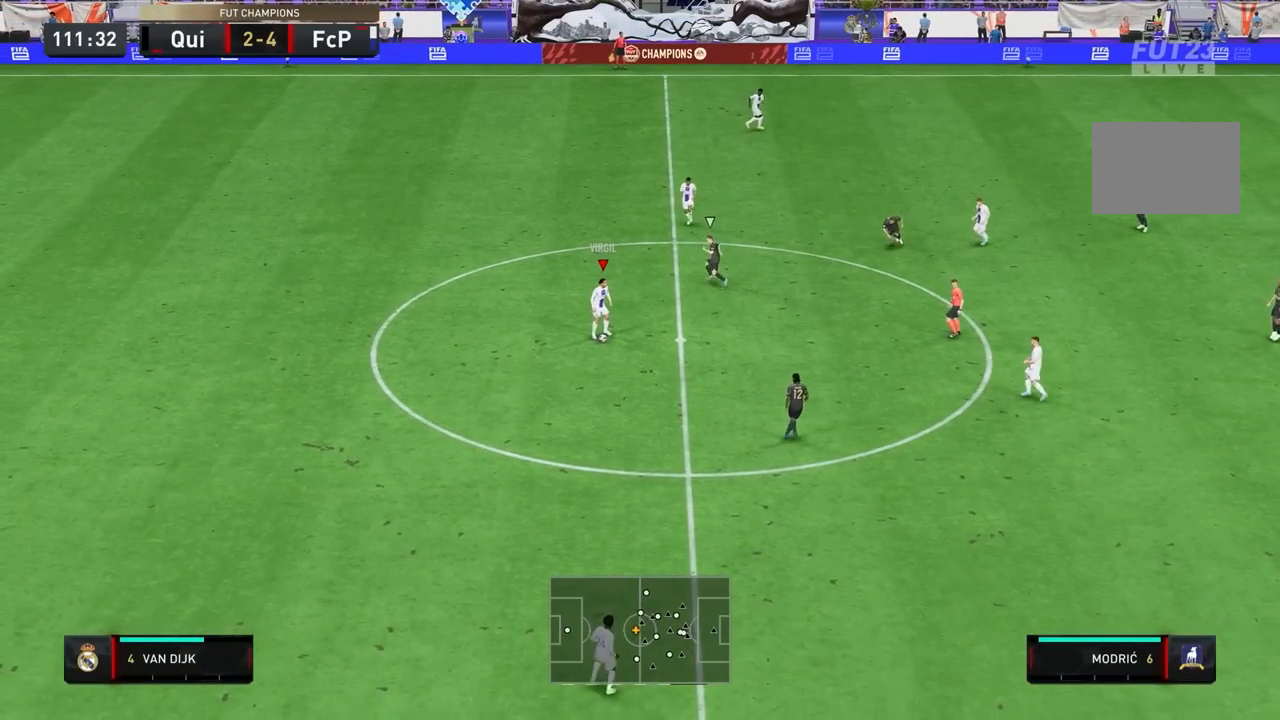
{"buttons": [], "left_stick": "right", "right_stick": "center", "events": [[100, "left_stick", "down-right"], [150, "CROSS", "down"], [217, "CROSS", "up"], [217, "left_stick", "right"]]}
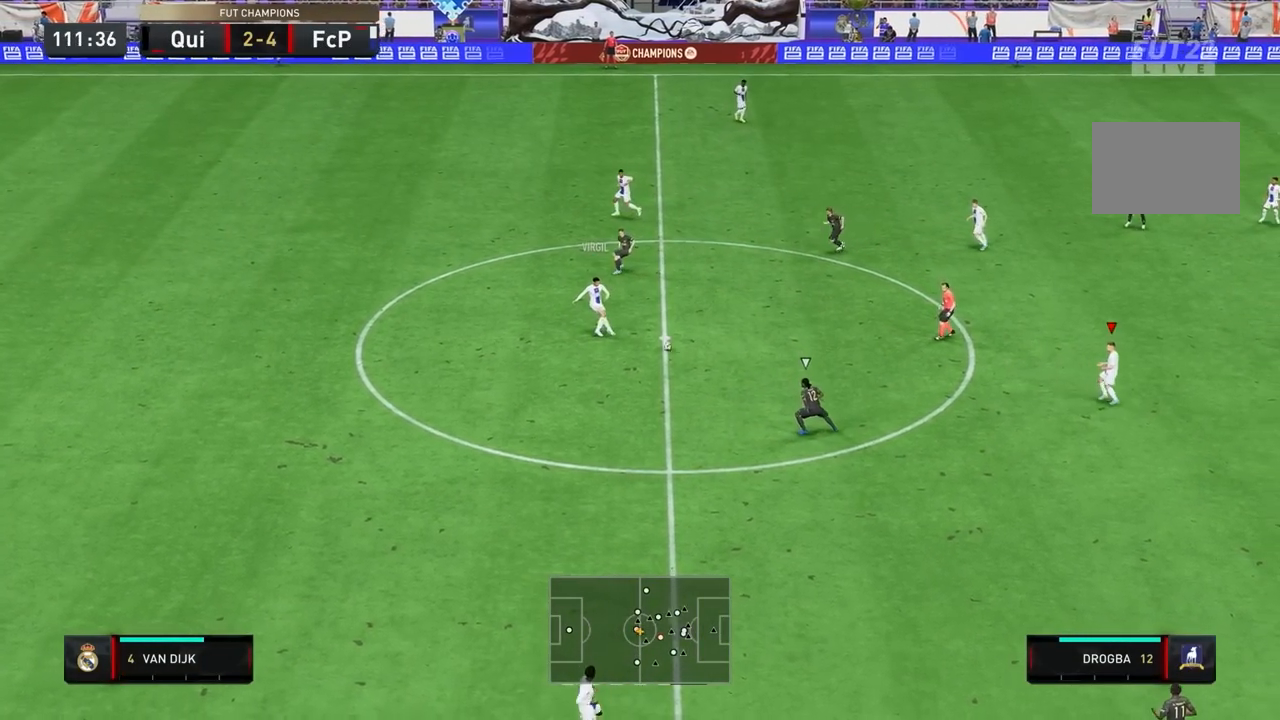
{"buttons": [], "left_stick": "center", "right_stick": "center", "events": [[33, "left_stick", "center"], [217, "left_stick", "right"], [450, "left_stick", "center"]]}
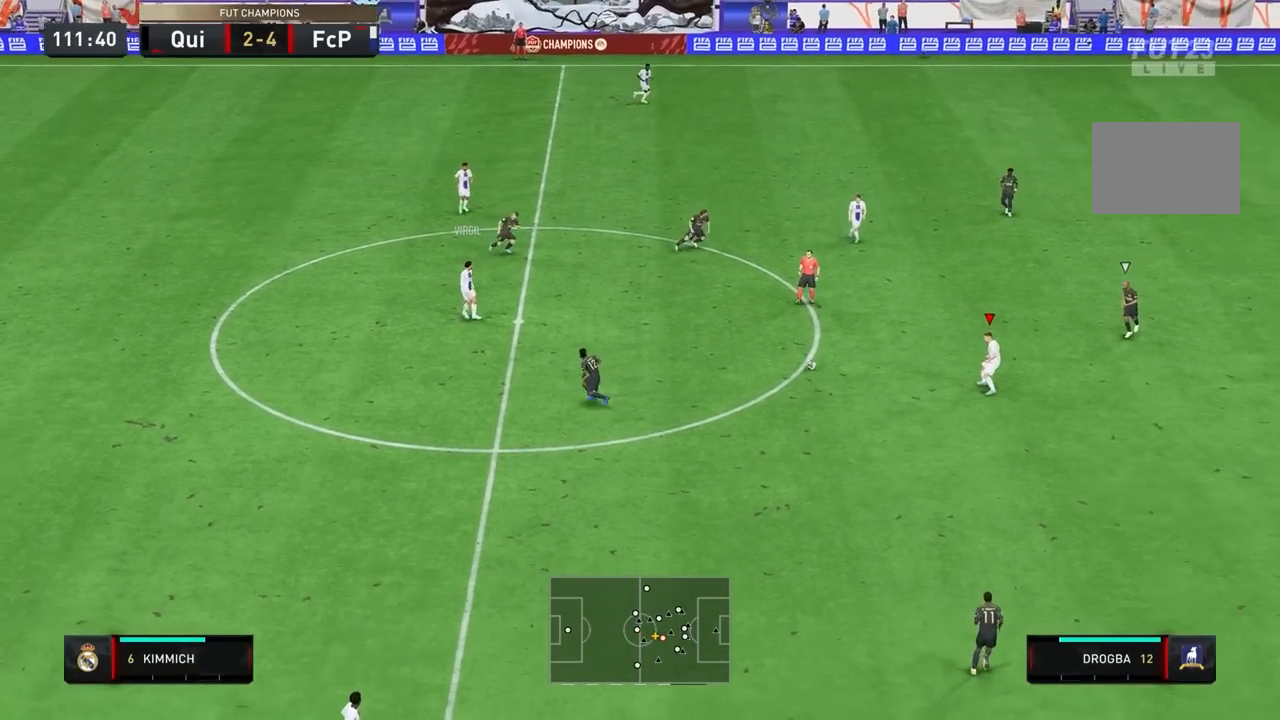
{"buttons": [], "left_stick": "down-right", "right_stick": "center", "events": [[450, "left_stick", "down-right"]]}
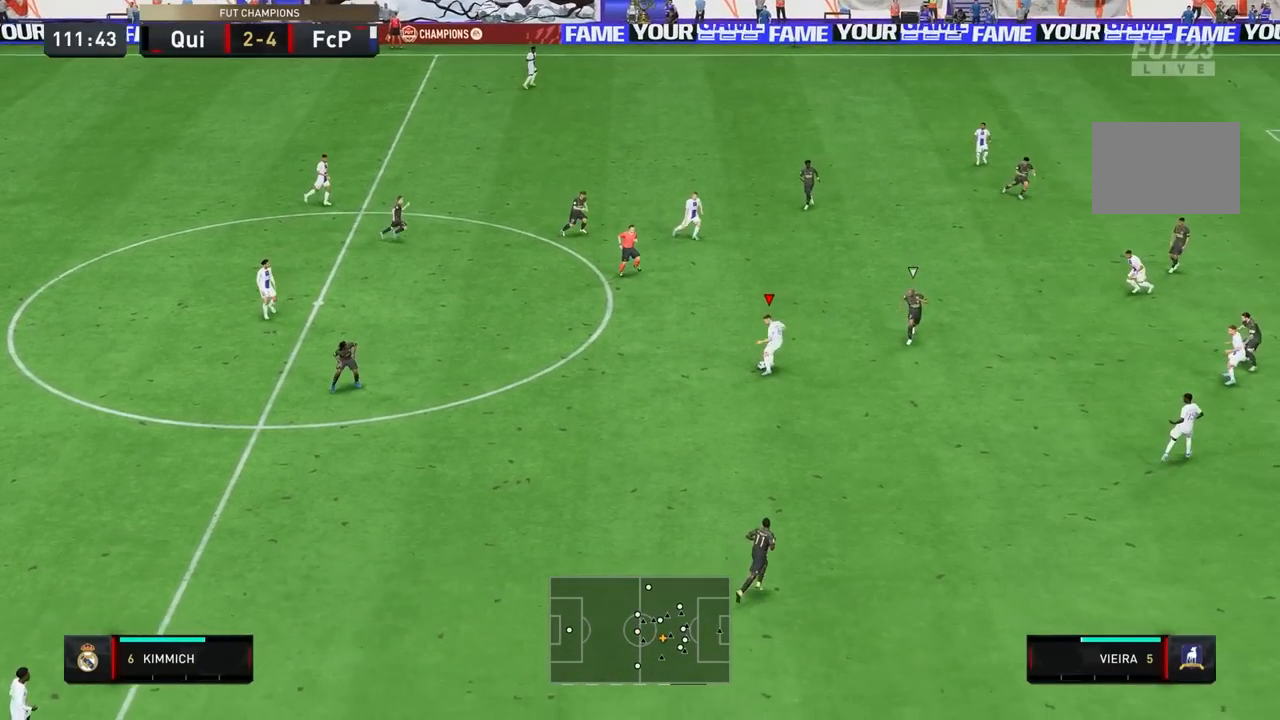
{"buttons": [], "left_stick": "up", "right_stick": "center", "events": [[217, "left_stick", "up"]]}
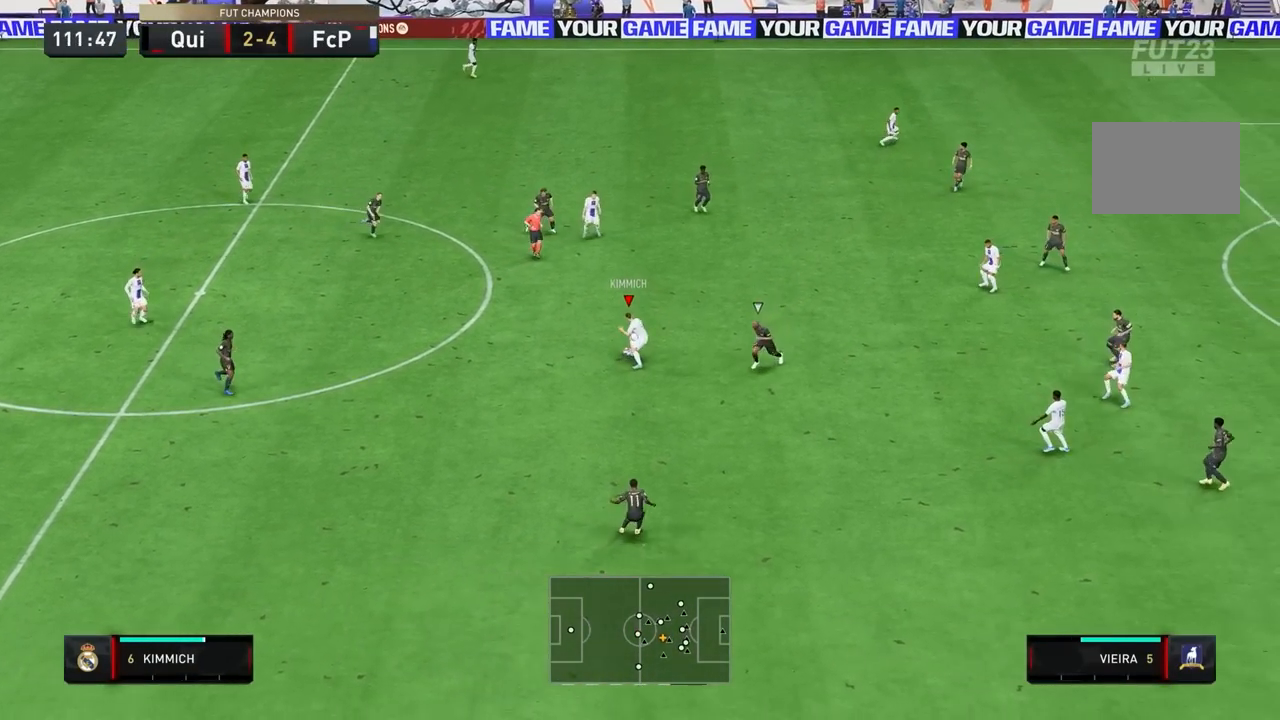
{"buttons": [], "left_stick": "right", "right_stick": "center", "events": [[233, "left_stick", "right"]]}
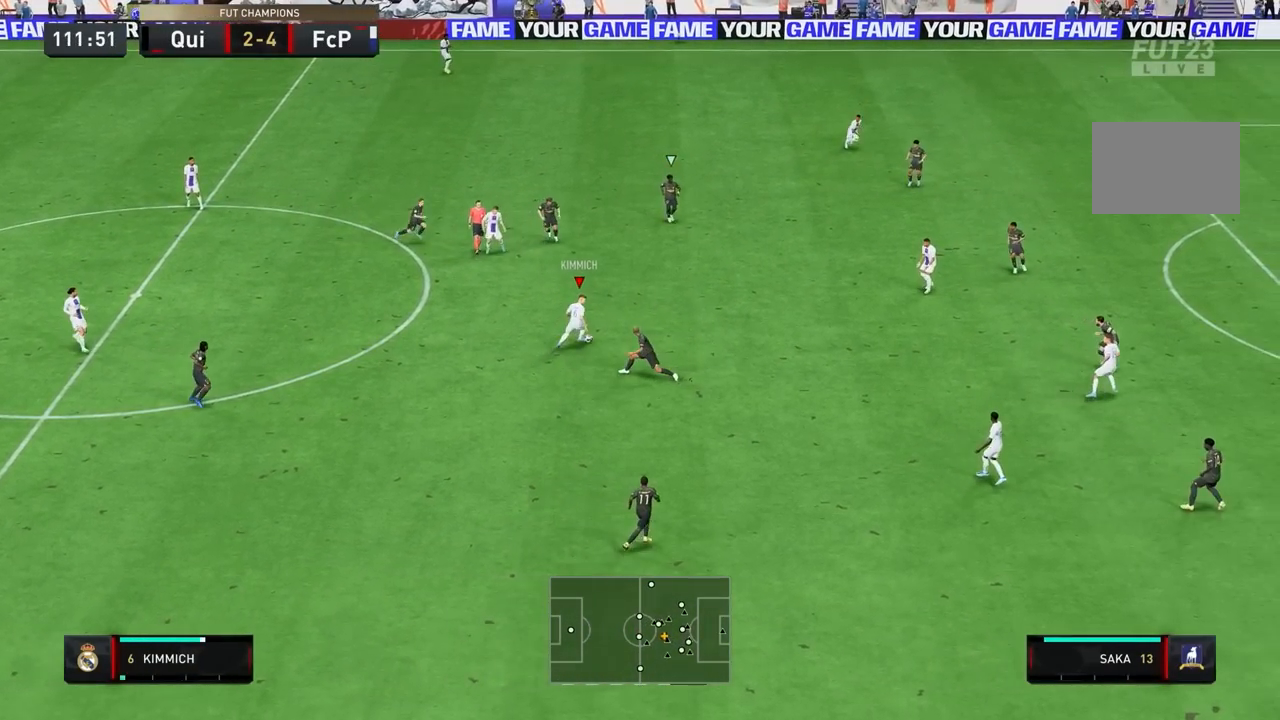
{"buttons": [], "left_stick": "right", "right_stick": "center", "events": [[67, "CROSS", "down"], [117, "CROSS", "up"]]}
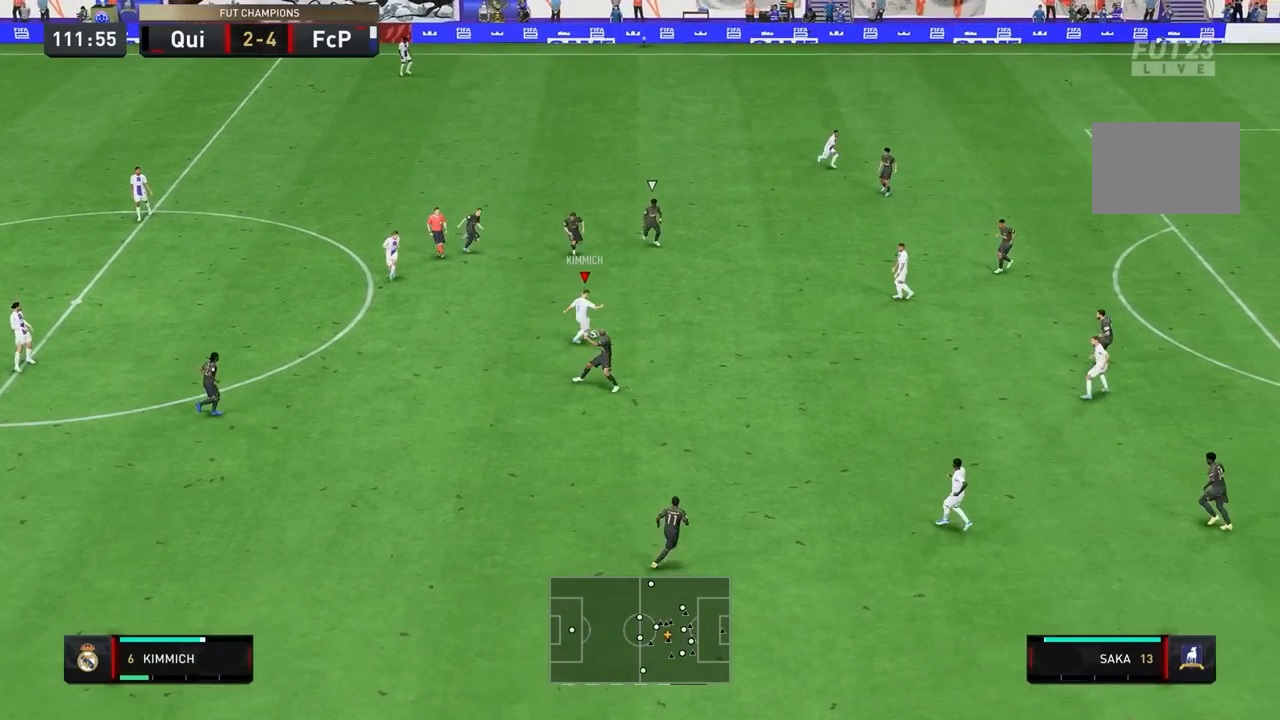
{"buttons": [], "left_stick": "down", "right_stick": "center", "events": [[133, "left_stick", "center"], [350, "left_stick", "down"]]}
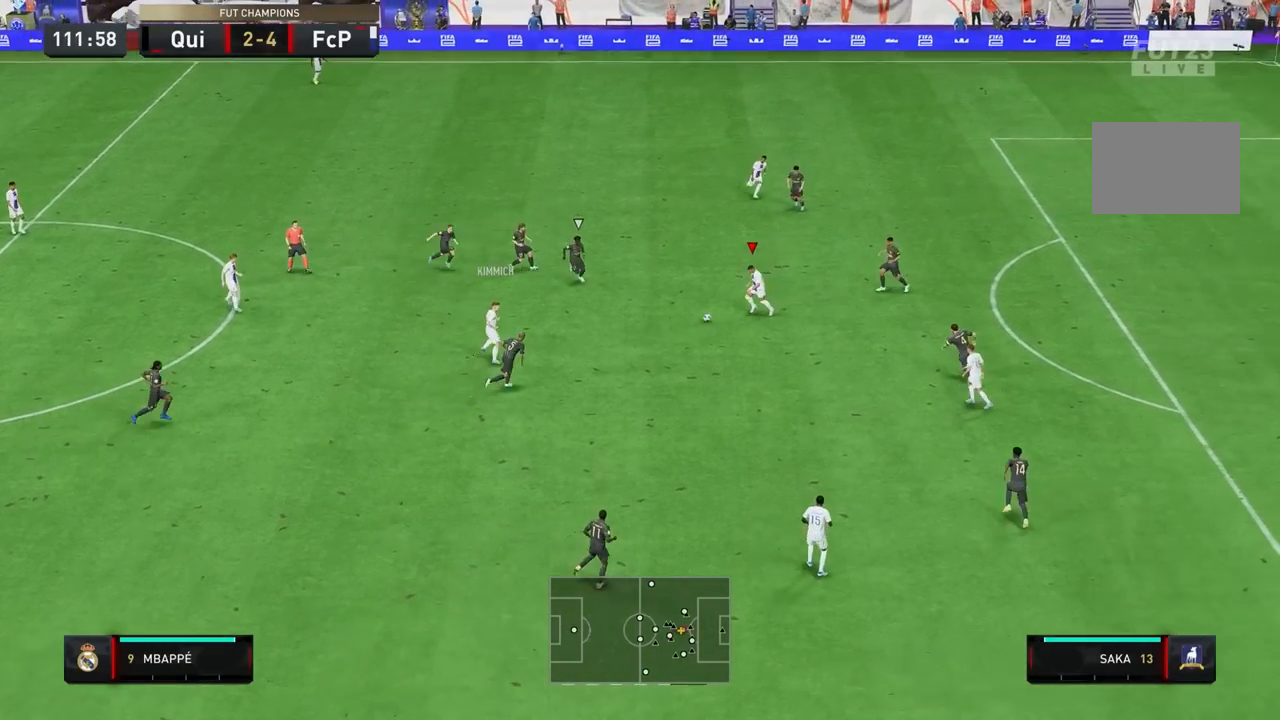
{"buttons": [], "left_stick": "down", "right_stick": "center", "events": []}
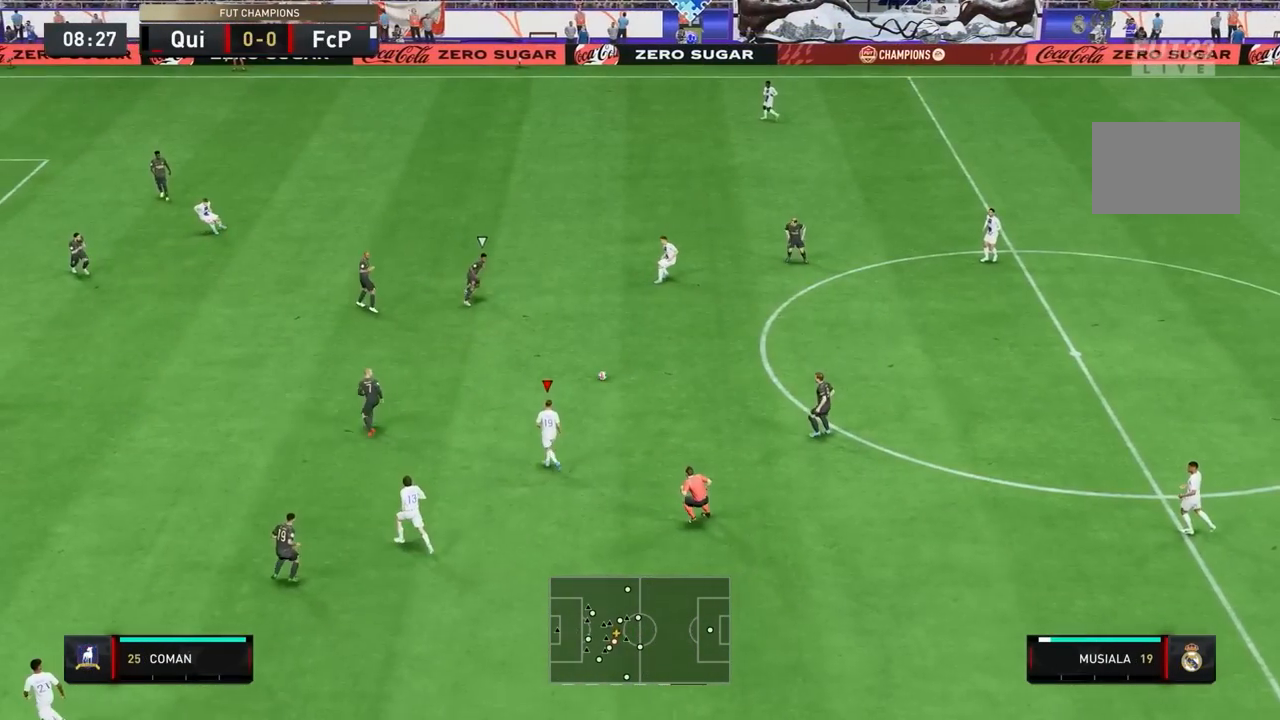
{"buttons": [], "left_stick": "down", "right_stick": "center", "events": []}
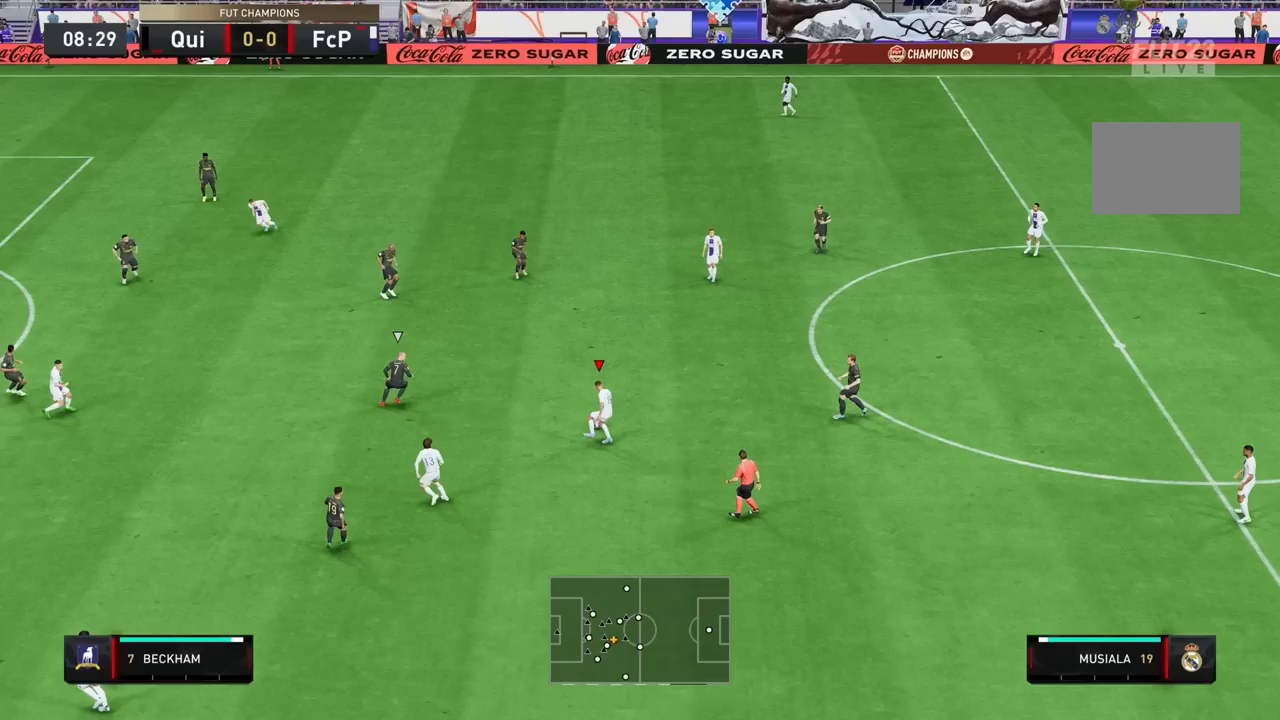
{"buttons": [], "left_stick": "down", "right_stick": "center", "events": []}
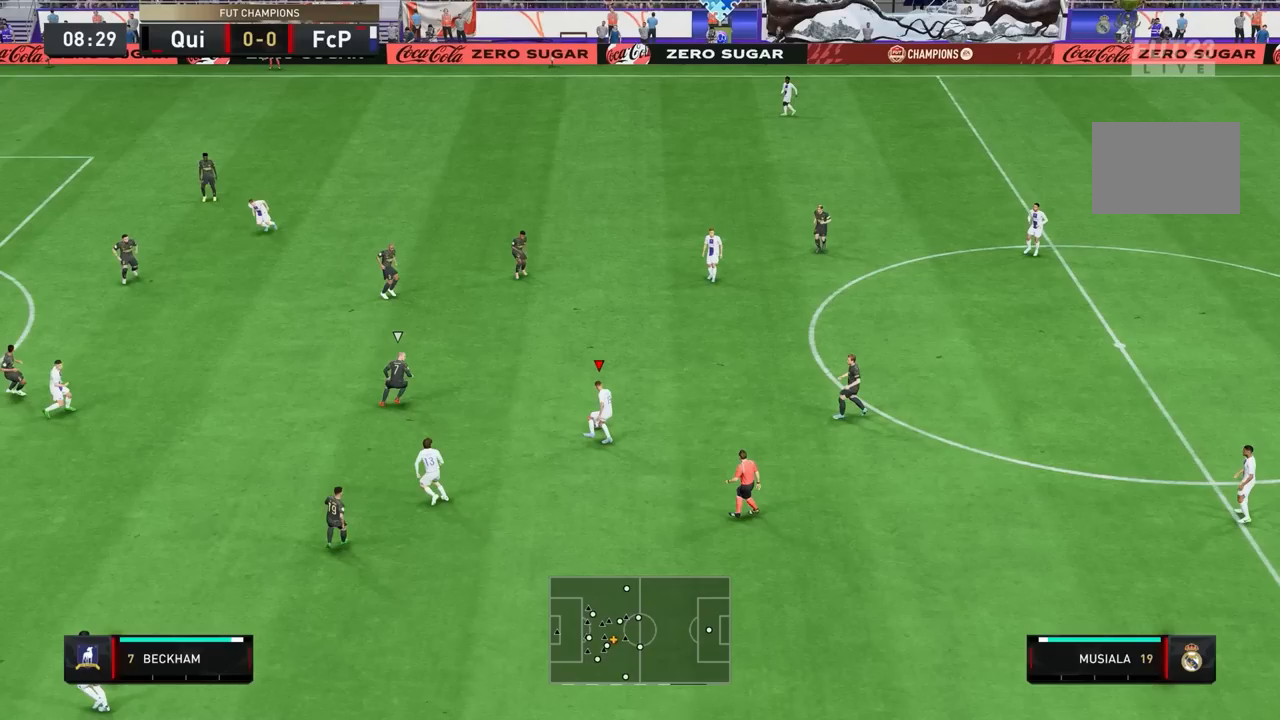
{"buttons": [], "left_stick": "down", "right_stick": "center", "events": []}
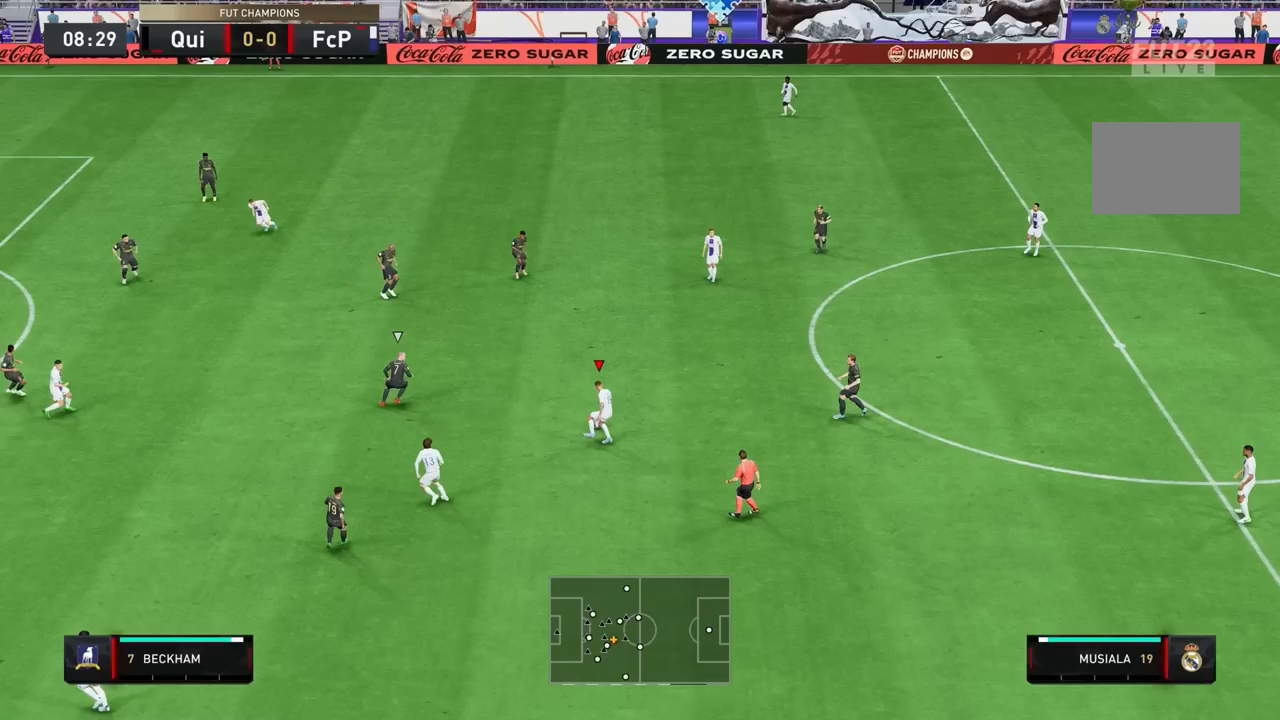
{"buttons": [], "left_stick": "down", "right_stick": "center", "events": []}
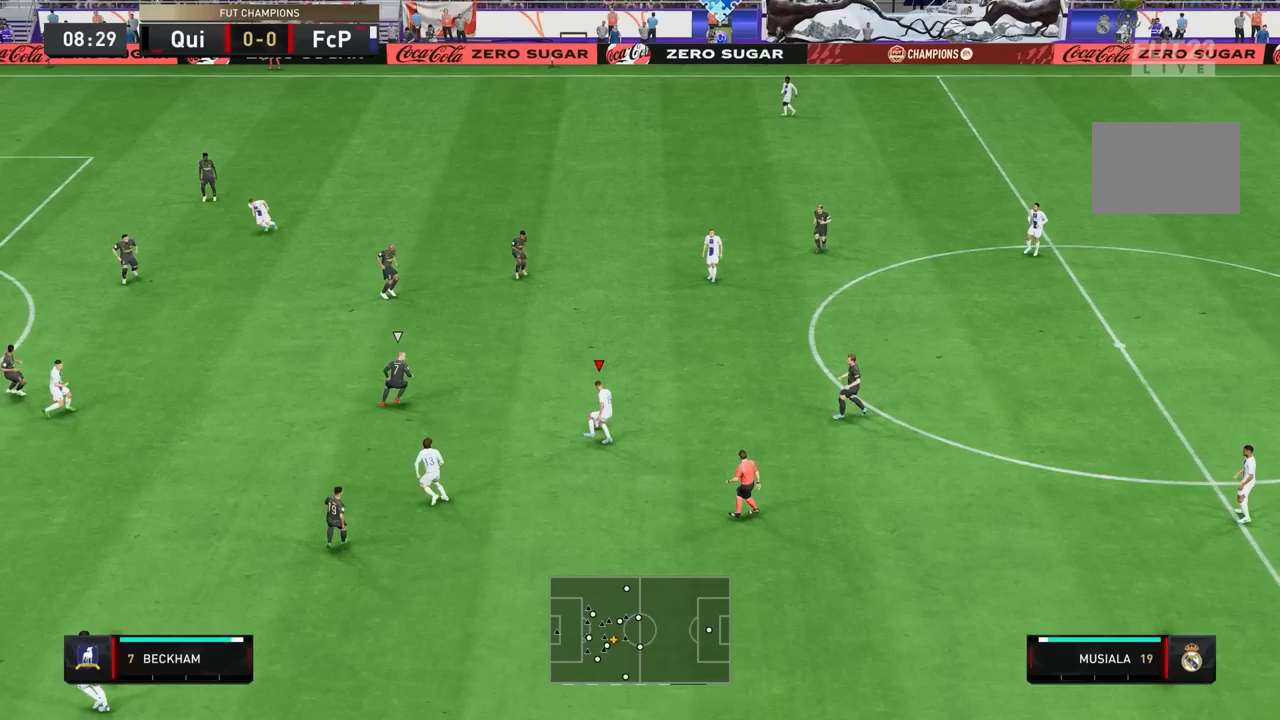
{"buttons": [], "left_stick": "down", "right_stick": "center", "events": []}
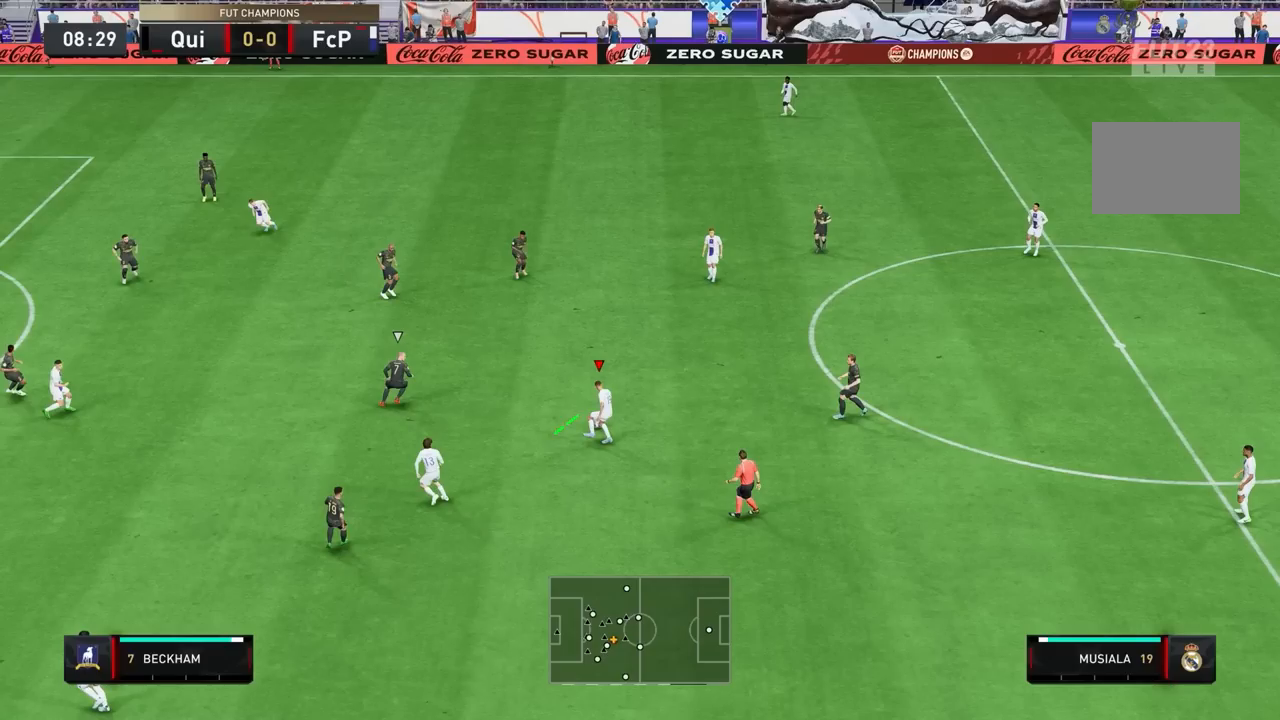
{"buttons": [], "left_stick": "down", "right_stick": "center", "events": []}
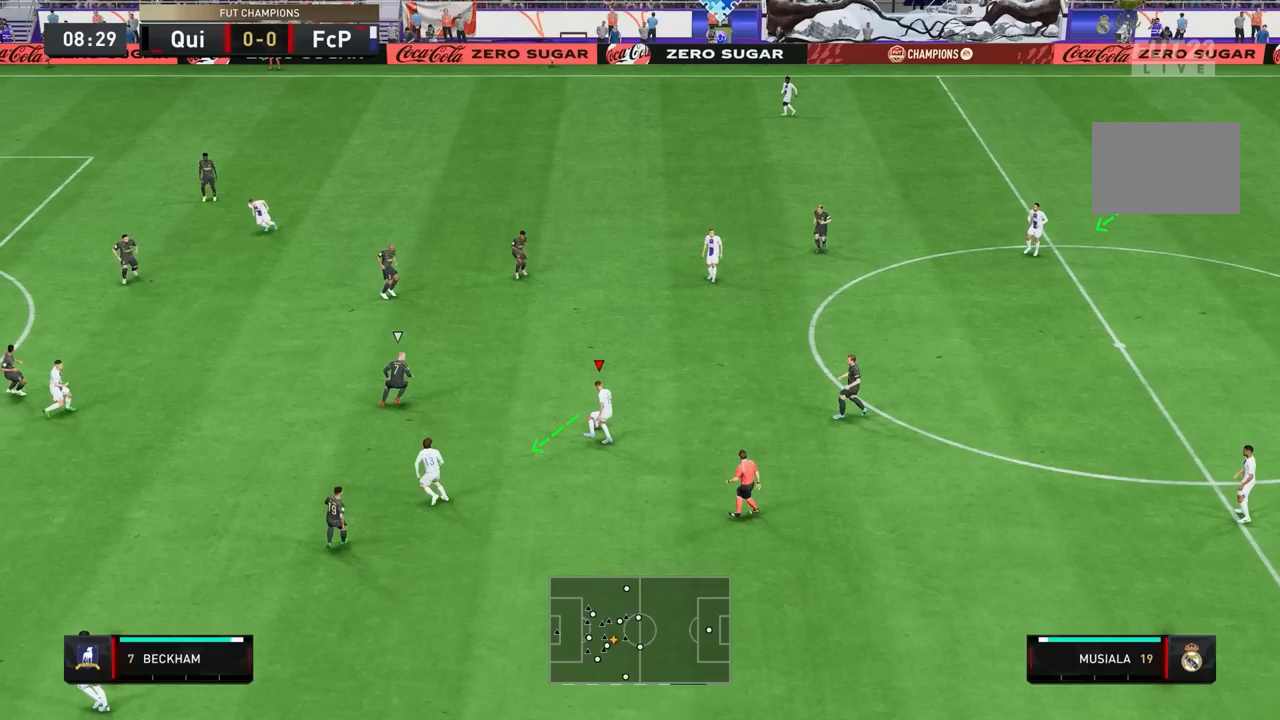
{"buttons": [], "left_stick": "down", "right_stick": "center", "events": []}
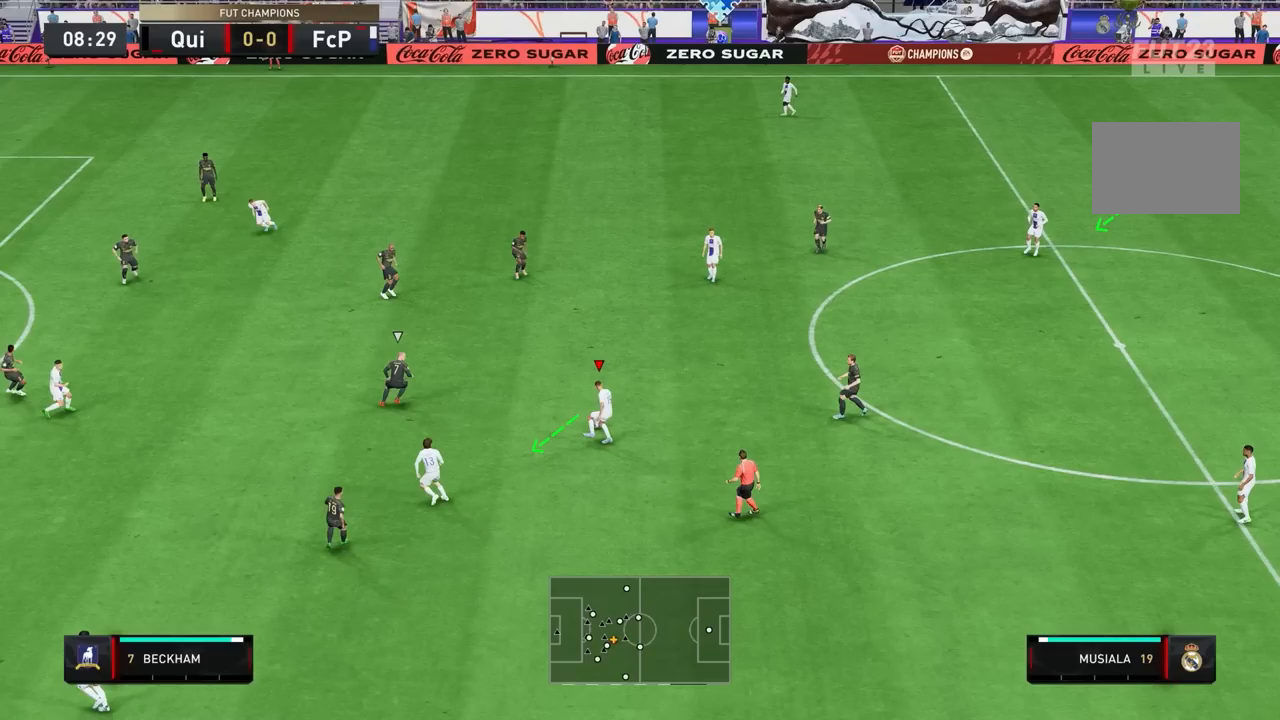
{"buttons": [], "left_stick": "down", "right_stick": "center", "events": []}
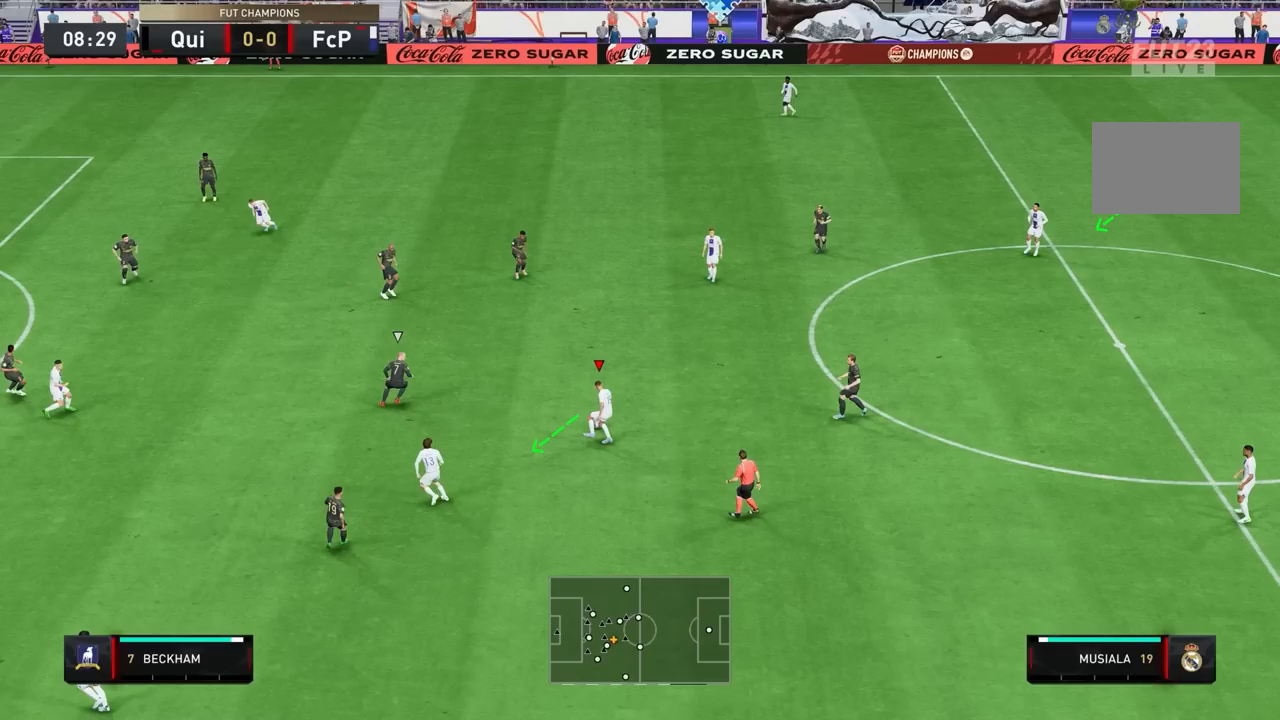
{"buttons": [], "left_stick": "down", "right_stick": "center", "events": []}
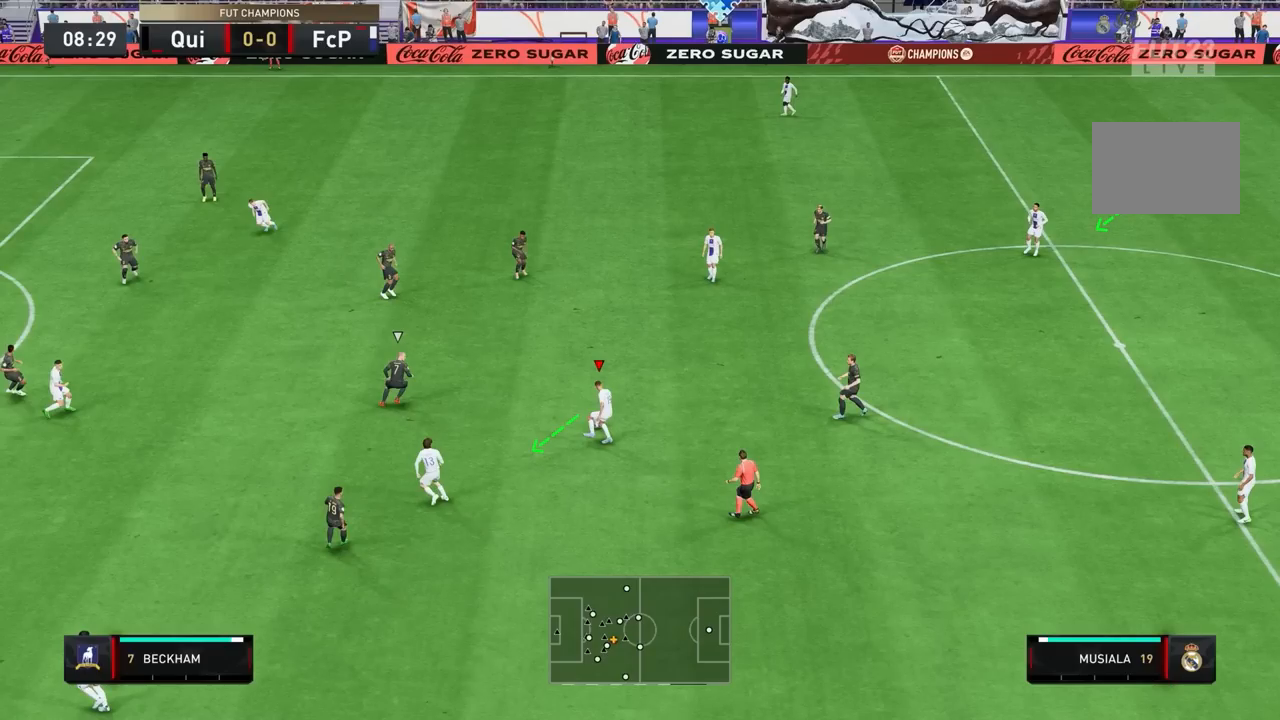
{"buttons": [], "left_stick": "down", "right_stick": "center", "events": []}
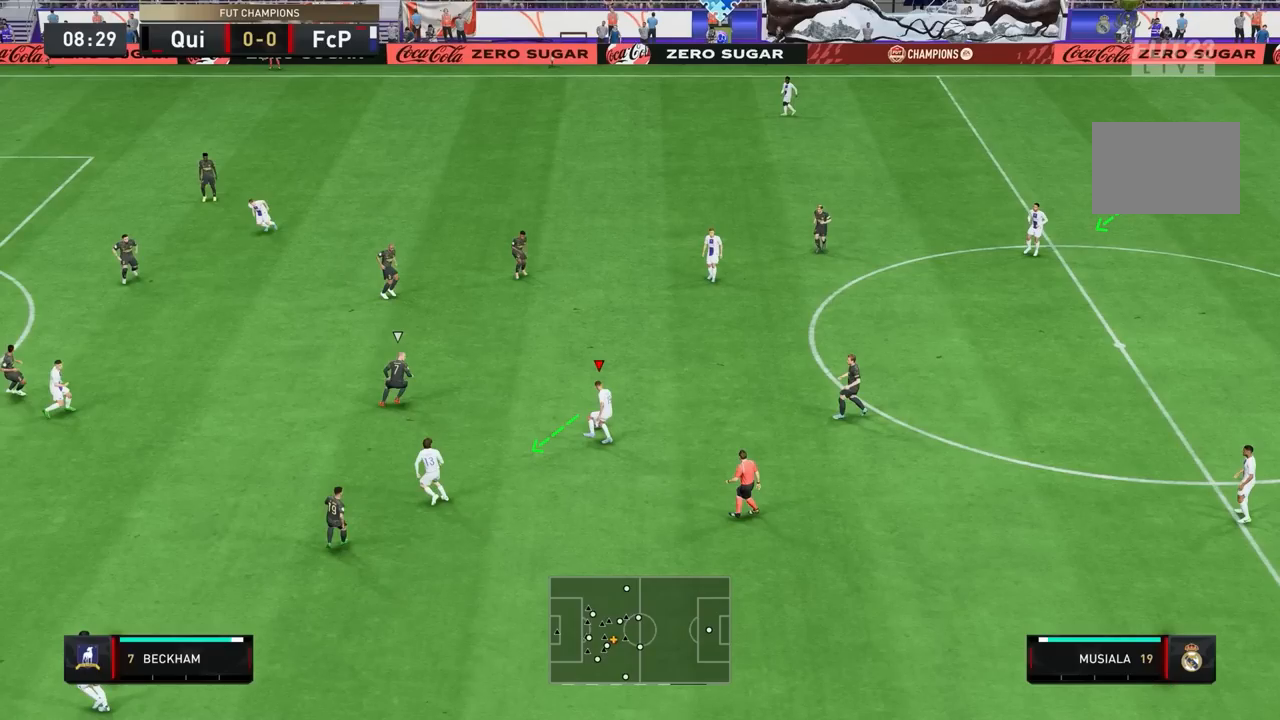
{"buttons": [], "left_stick": "down", "right_stick": "center", "events": []}